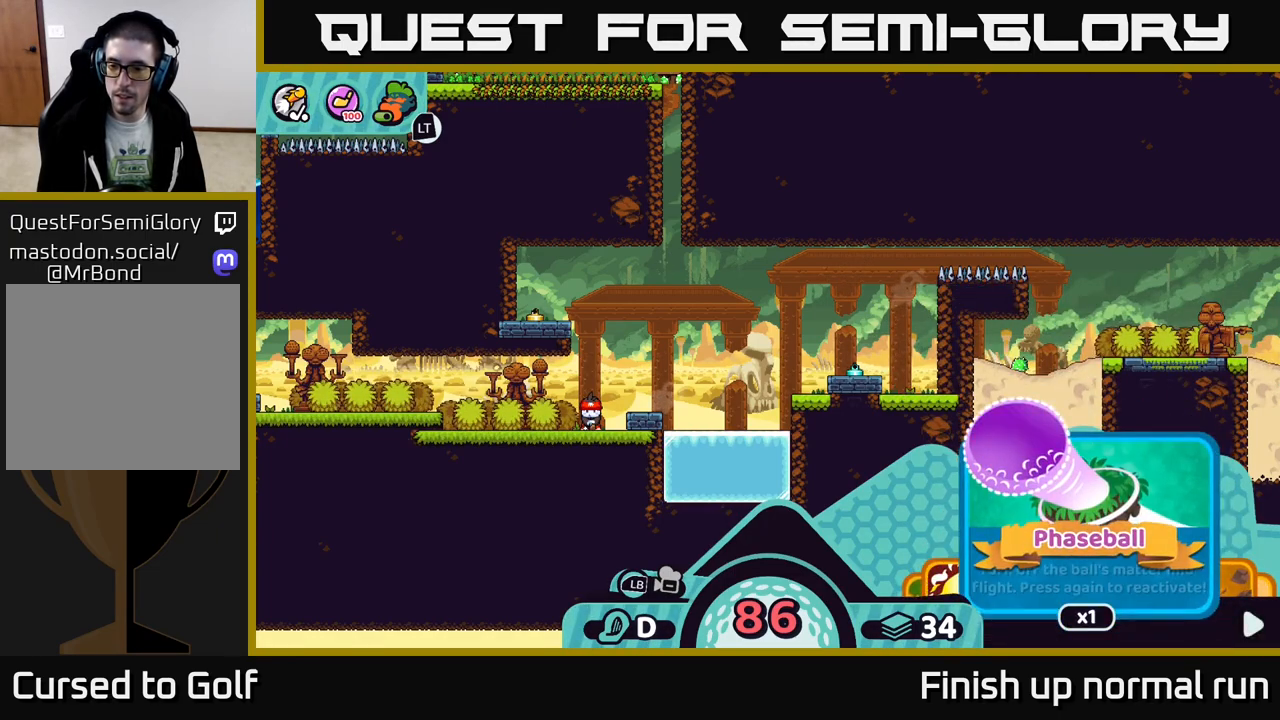
Gameplay with a controller (Xbox layout); each line is a JSON object with the inputs held at the frame after it. "events" lists button and stick changes between this image and that frame as [ms after this image, input, new state], when the widget could be followed in between.
{"buttons": ["R2"], "left_stick": "center", "right_stick": "center", "events": [[183, "DPAD_RIGHT", "down"], [317, "DPAD_RIGHT", "up"]]}
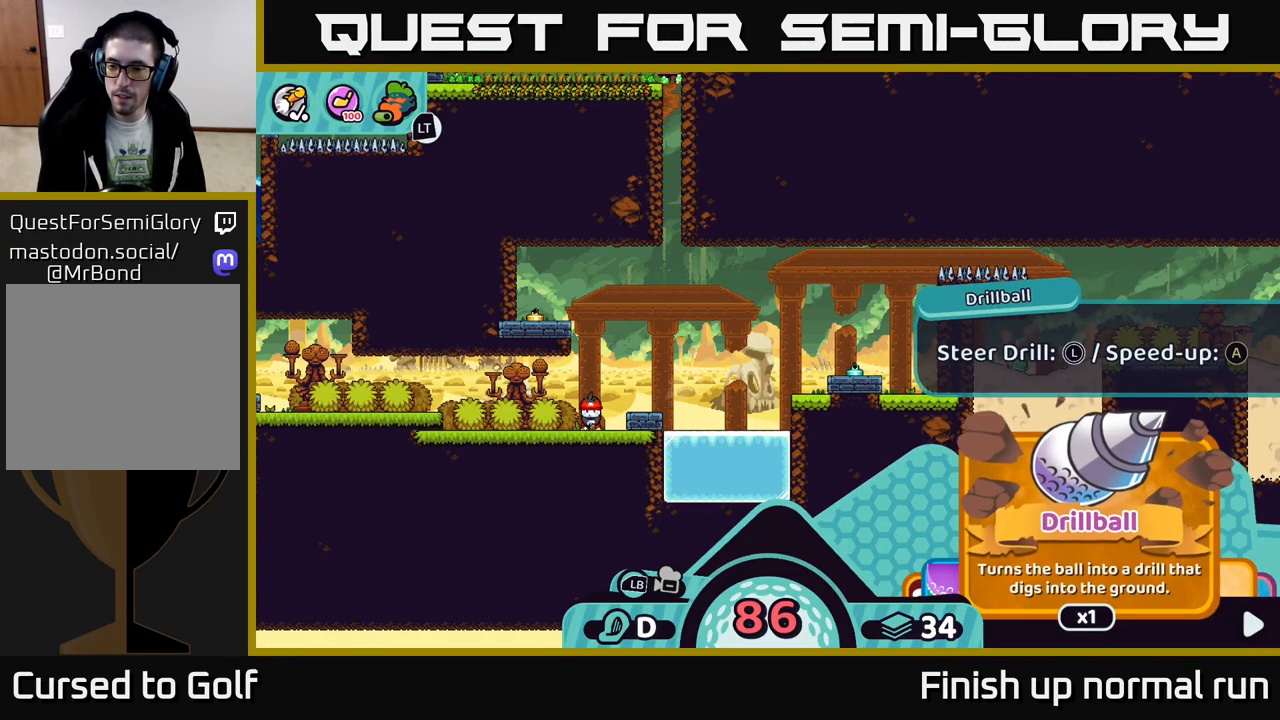
{"buttons": ["R2"], "left_stick": "center", "right_stick": "center", "events": [[150, "DPAD_RIGHT", "down"], [283, "DPAD_RIGHT", "up"]]}
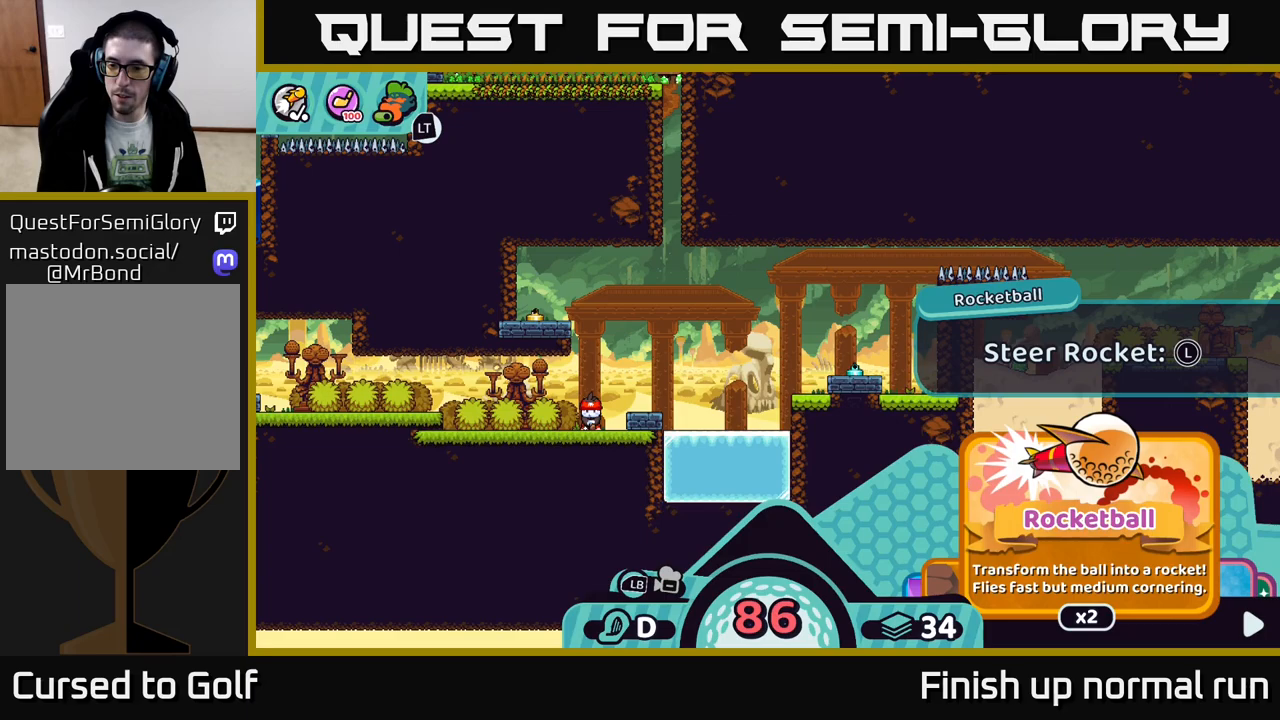
{"buttons": ["R2"], "left_stick": "center", "right_stick": "center", "events": [[167, "DPAD_RIGHT", "down"], [333, "DPAD_RIGHT", "up"]]}
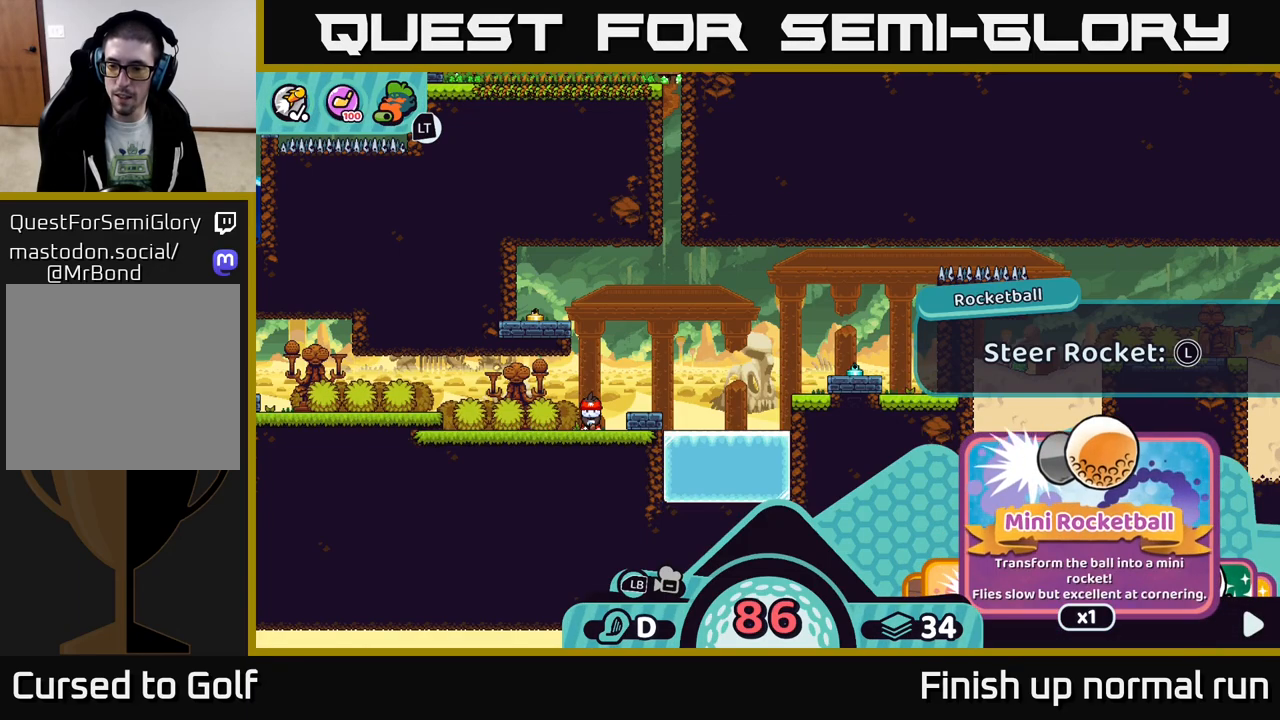
{"buttons": ["R2"], "left_stick": "center", "right_stick": "center", "events": []}
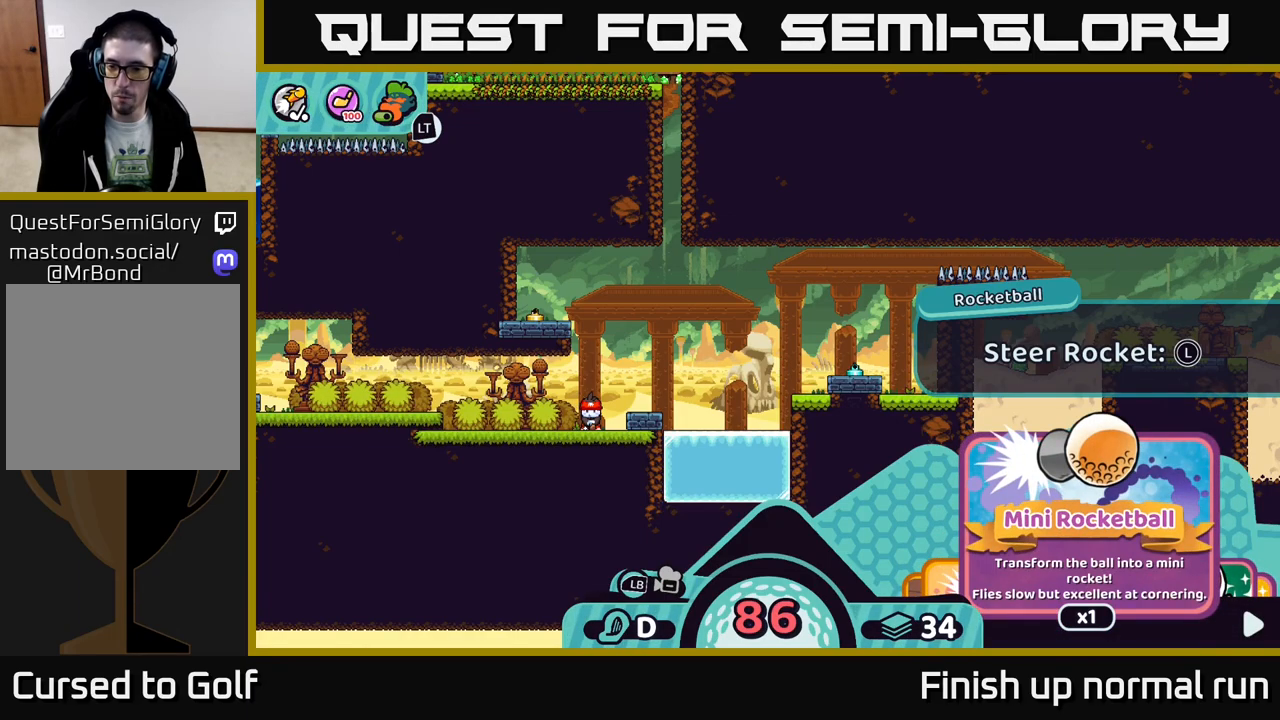
{"buttons": ["R2"], "left_stick": "center", "right_stick": "center", "events": []}
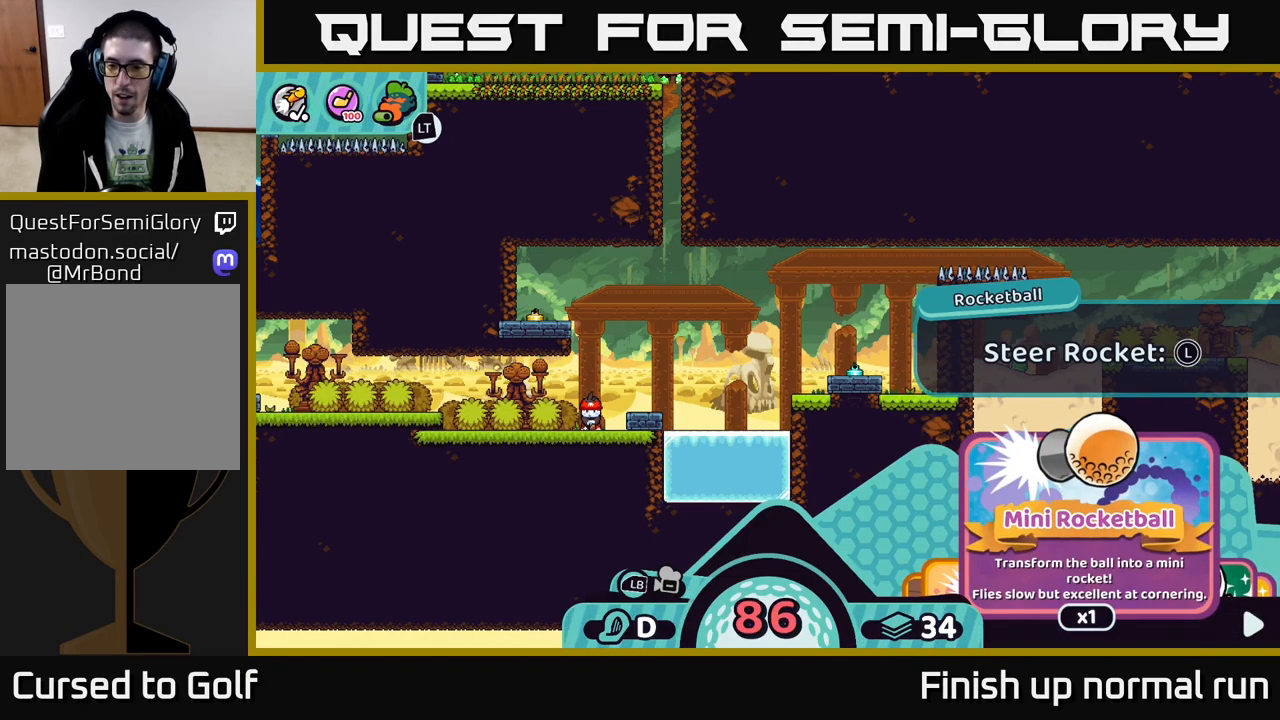
{"buttons": ["R2"], "left_stick": "center", "right_stick": "center", "events": [[300, "A", "down"], [333, "A", "up"]]}
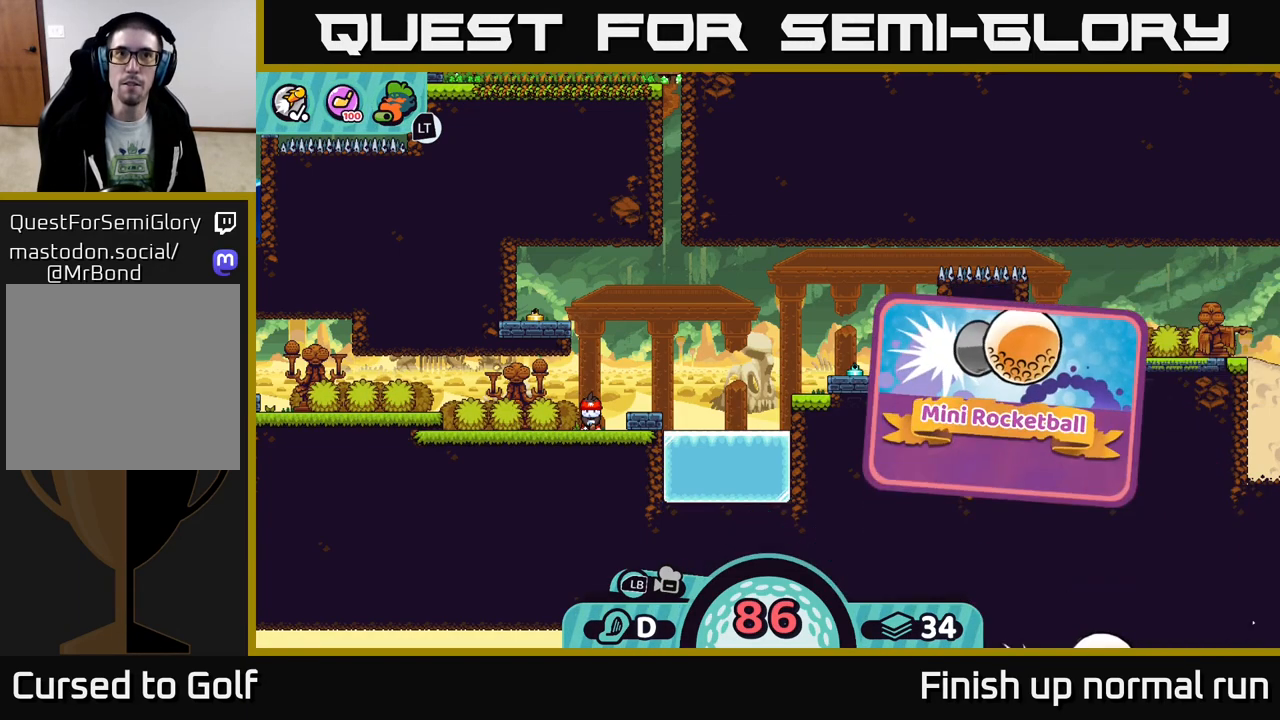
{"buttons": [], "left_stick": "center", "right_stick": "up-right", "events": [[217, "R2", "up"], [450, "right_stick", "up-right"]]}
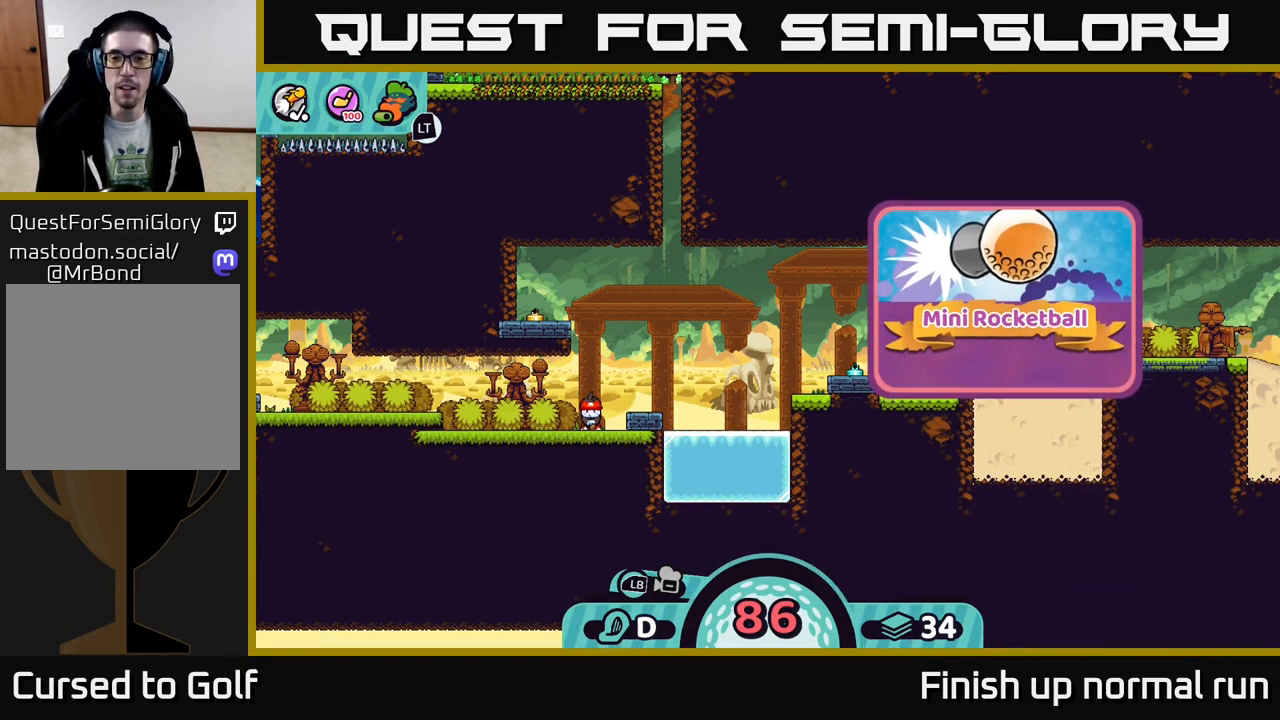
{"buttons": [], "left_stick": "center", "right_stick": "up-right", "events": []}
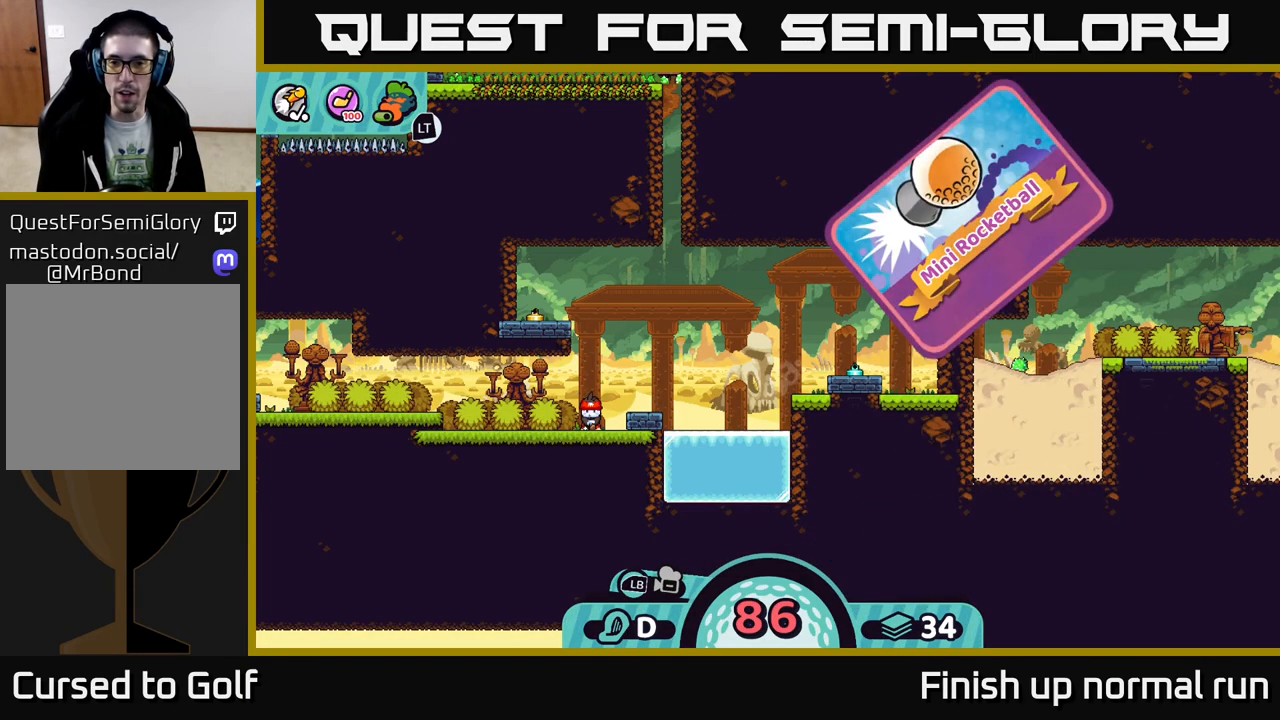
{"buttons": [], "left_stick": "center", "right_stick": "center", "events": [[483, "right_stick", "center"]]}
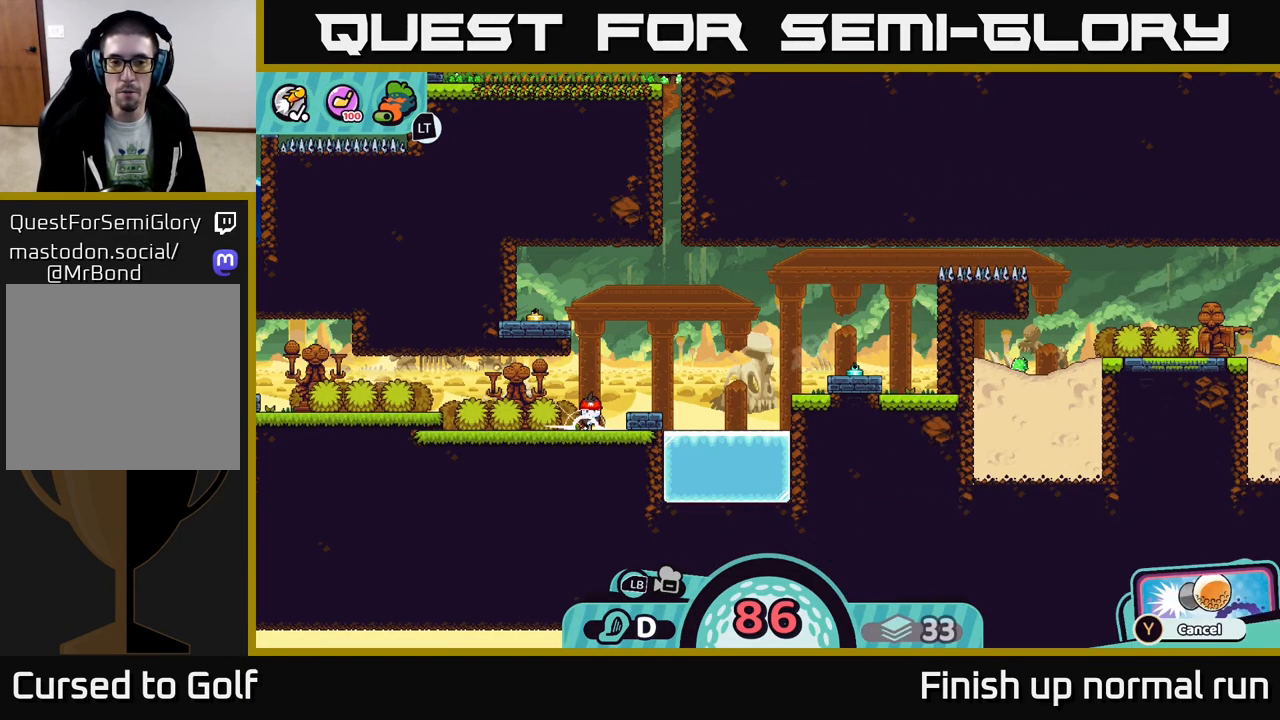
{"buttons": [], "left_stick": "center", "right_stick": "center", "events": []}
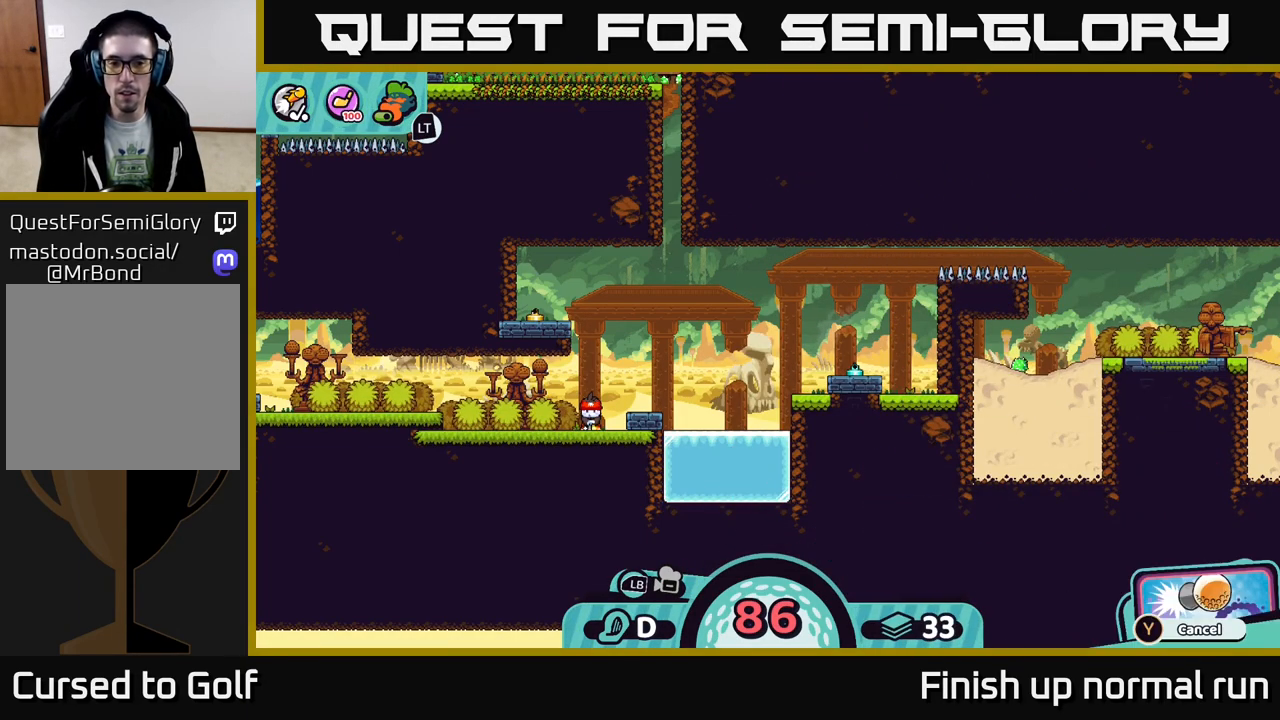
{"buttons": [], "left_stick": "center", "right_stick": "center", "events": []}
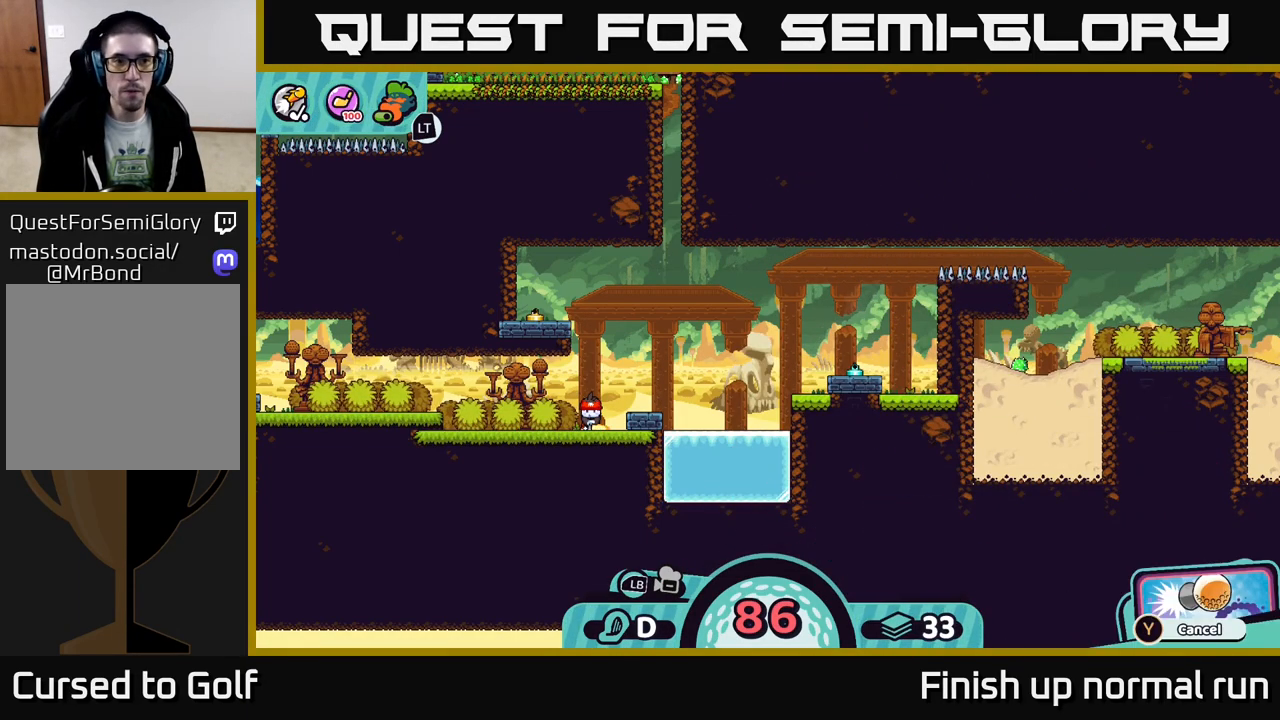
{"buttons": [], "left_stick": "center", "right_stick": "center", "events": [[50, "X", "down"], [167, "X", "up"]]}
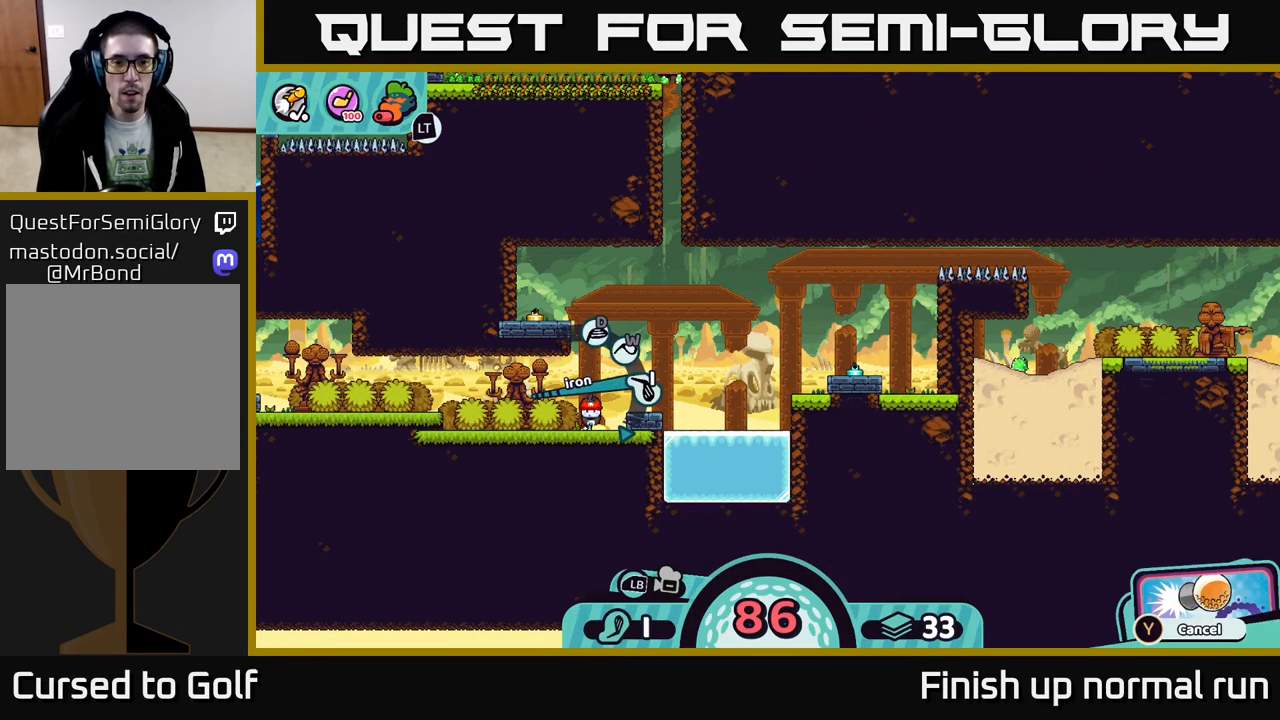
{"buttons": ["X"], "left_stick": "center", "right_stick": "center", "events": [[383, "X", "down"]]}
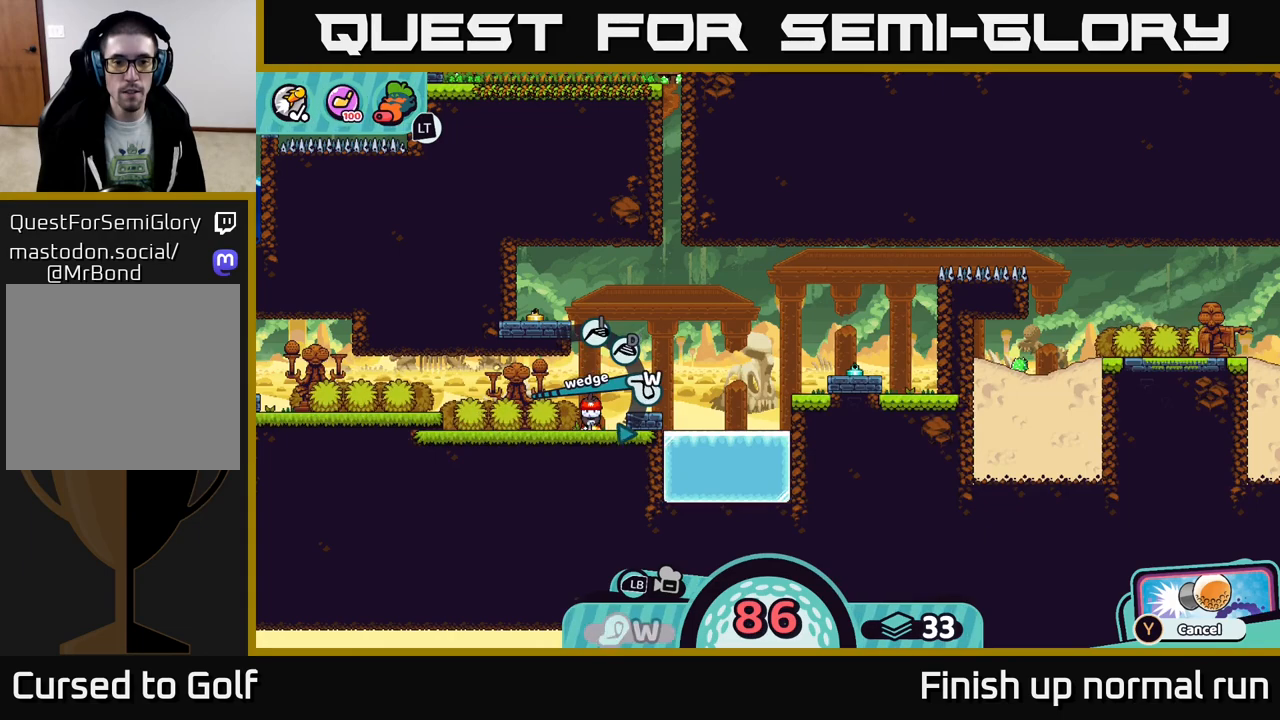
{"buttons": ["X"], "left_stick": "center", "right_stick": "center", "events": [[17, "X", "up"], [417, "X", "down"]]}
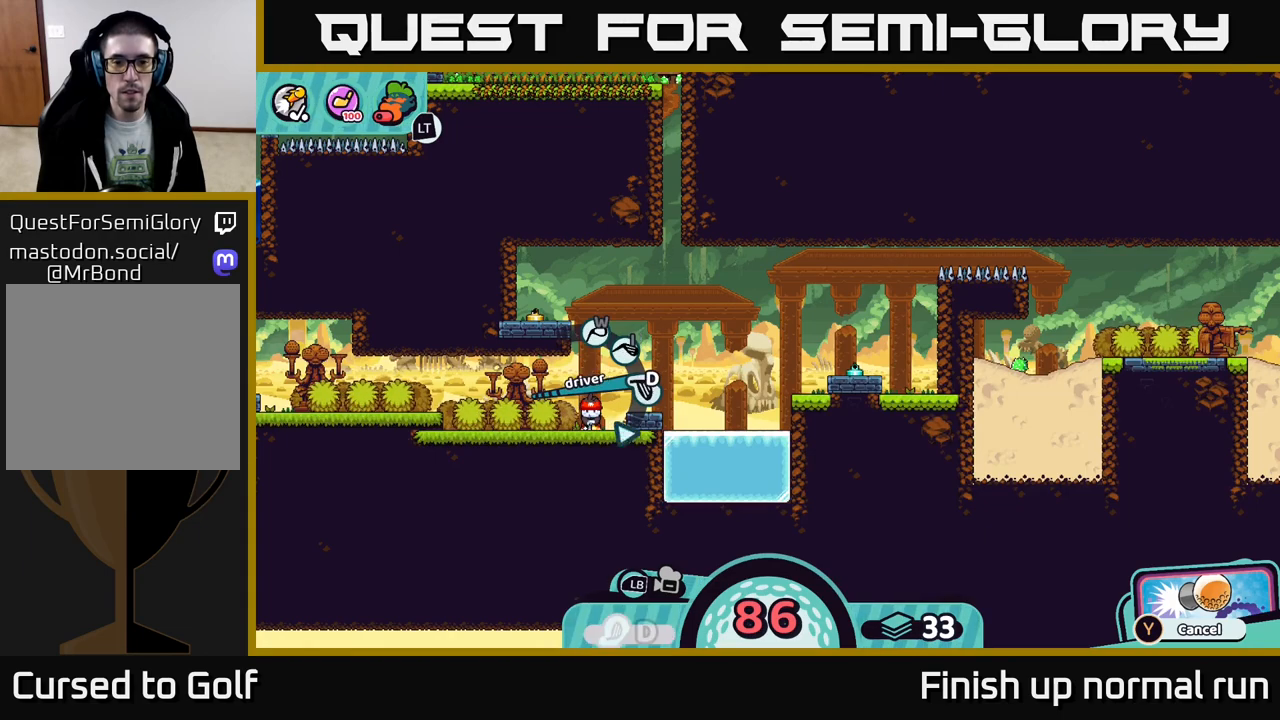
{"buttons": [], "left_stick": "center", "right_stick": "center", "events": [[117, "X", "up"]]}
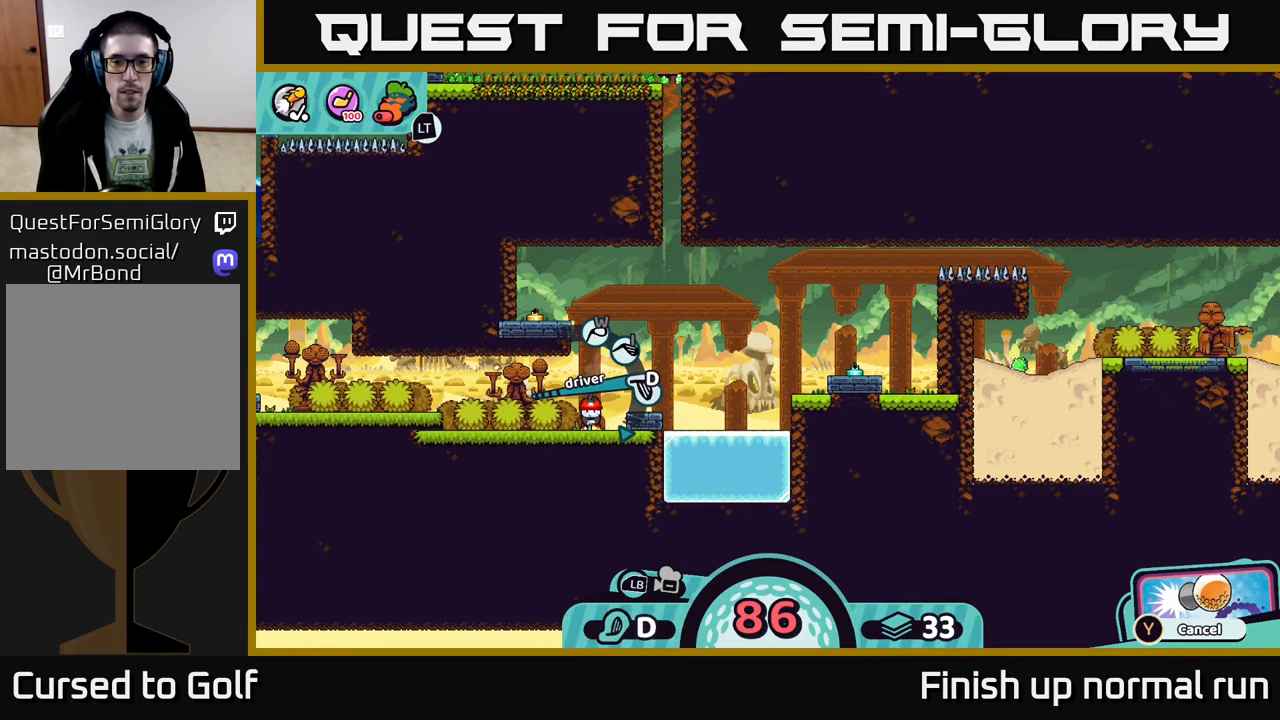
{"buttons": [], "left_stick": "center", "right_stick": "center", "events": []}
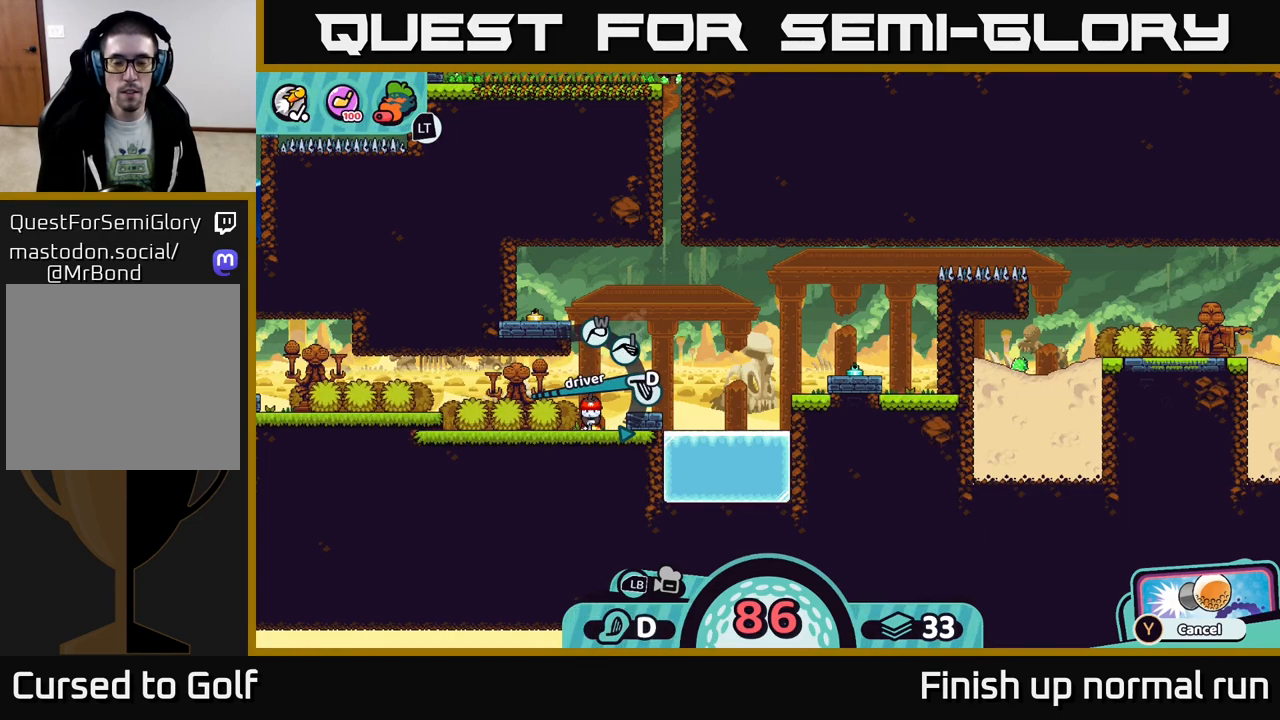
{"buttons": [], "left_stick": "center", "right_stick": "center", "events": []}
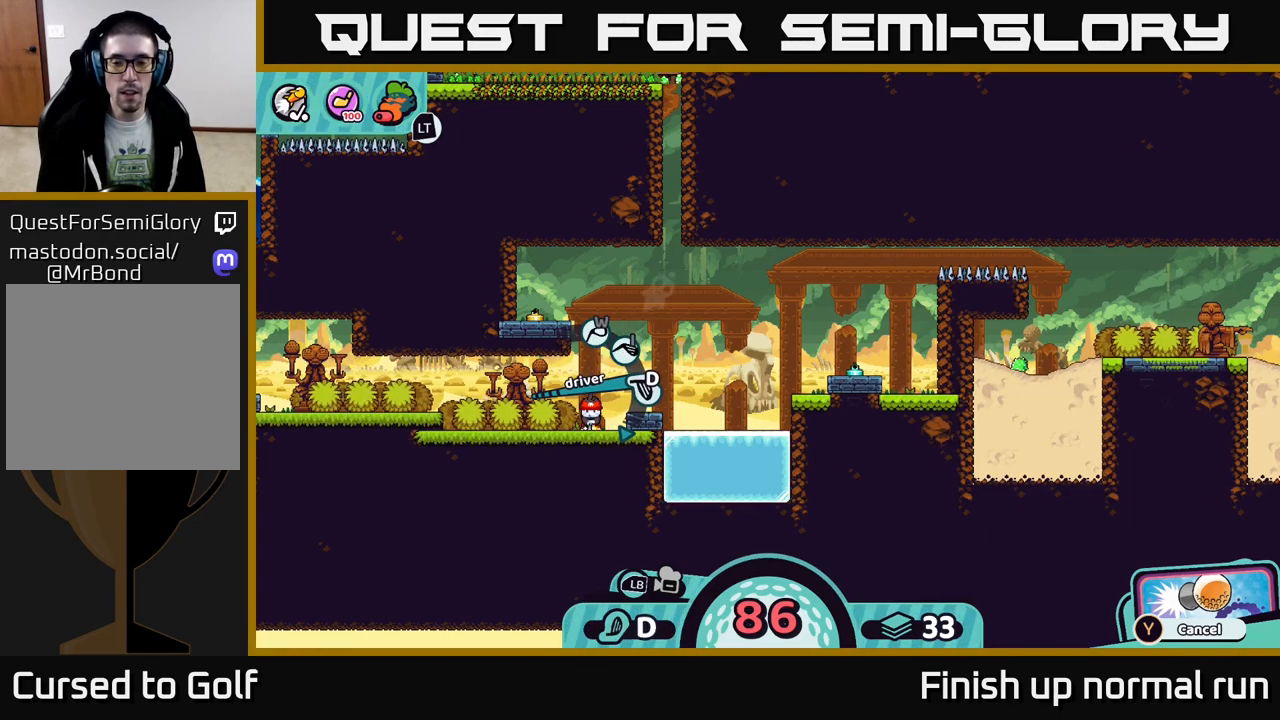
{"buttons": [], "left_stick": "center", "right_stick": "center", "events": [[83, "Y", "down"], [117, "Y", "up"]]}
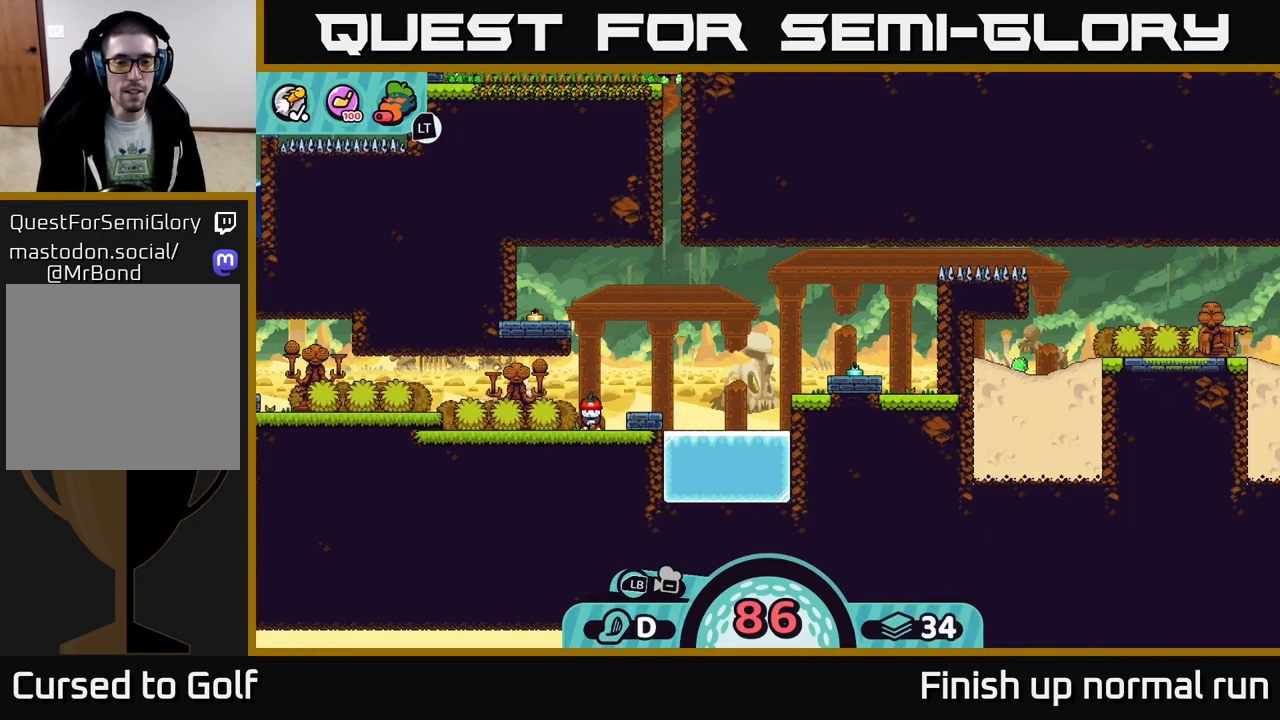
{"buttons": [], "left_stick": "center", "right_stick": "center", "events": []}
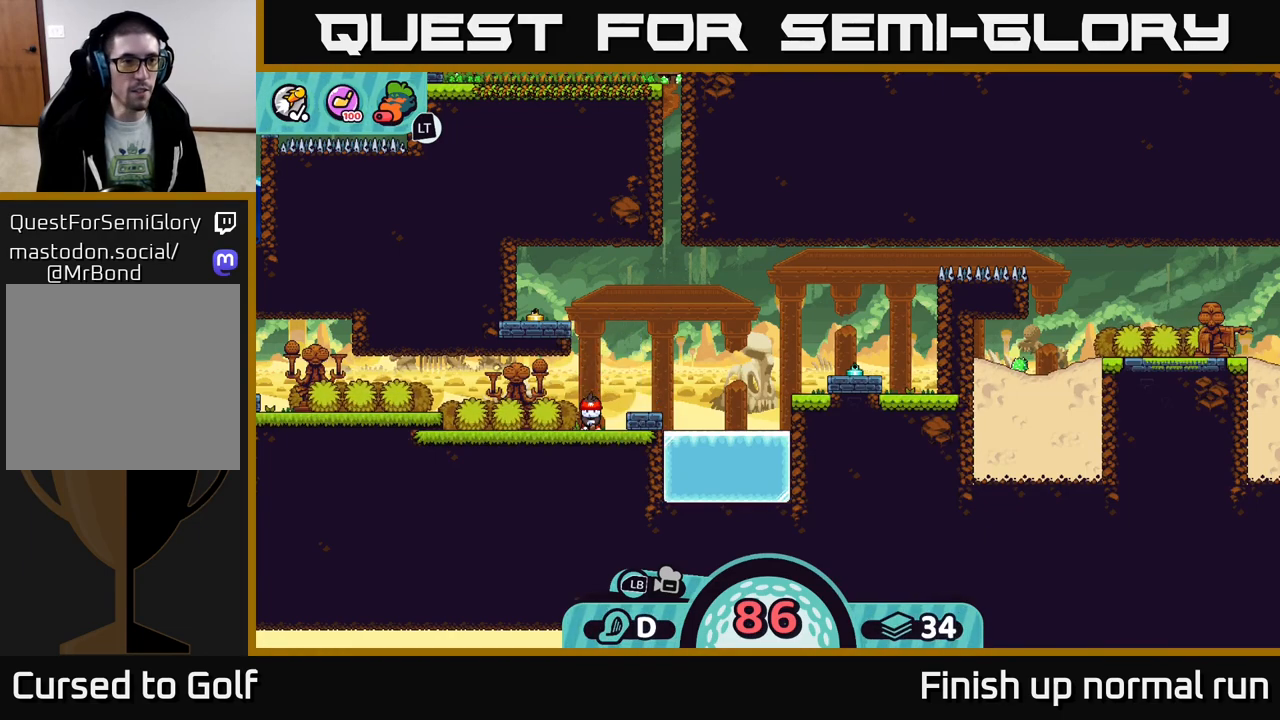
{"buttons": [], "left_stick": "center", "right_stick": "center", "events": [[117, "R2", "down"], [350, "R2", "up"]]}
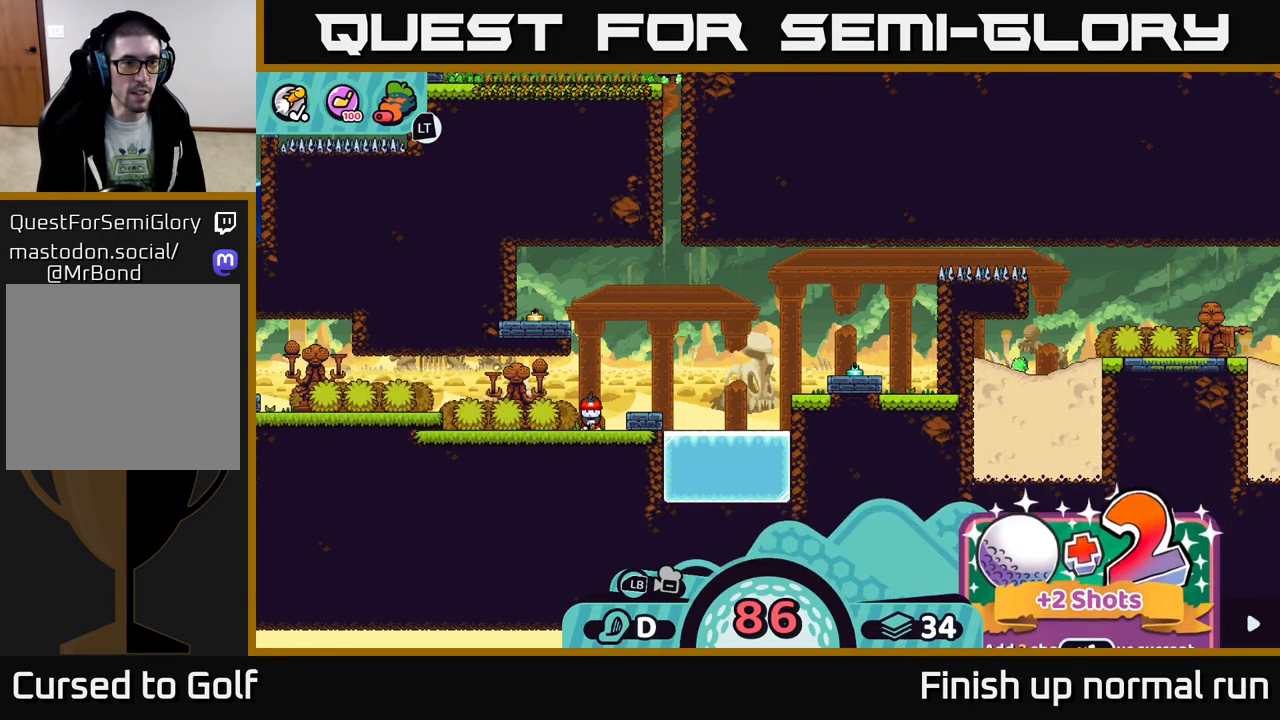
{"buttons": ["L2"], "left_stick": "center", "right_stick": "center", "events": [[33, "L2", "down"]]}
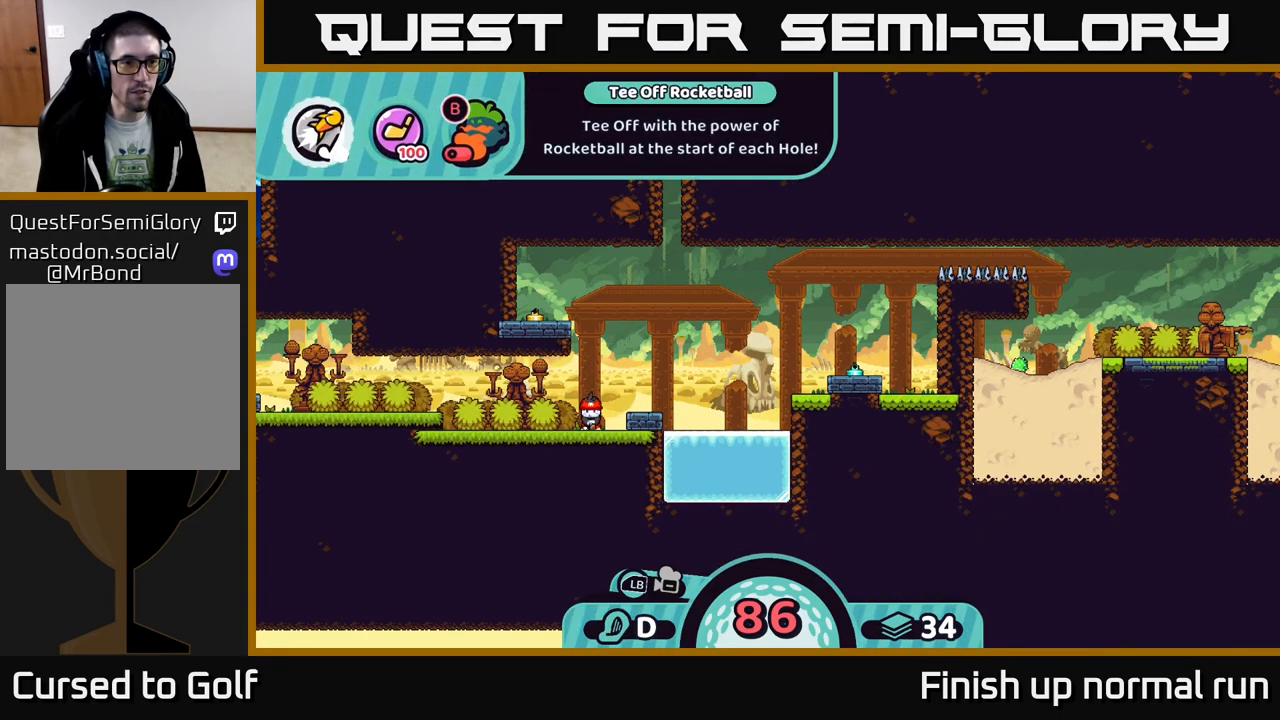
{"buttons": ["L2"], "left_stick": "center", "right_stick": "center", "events": [[367, "B", "down"], [450, "B", "up"]]}
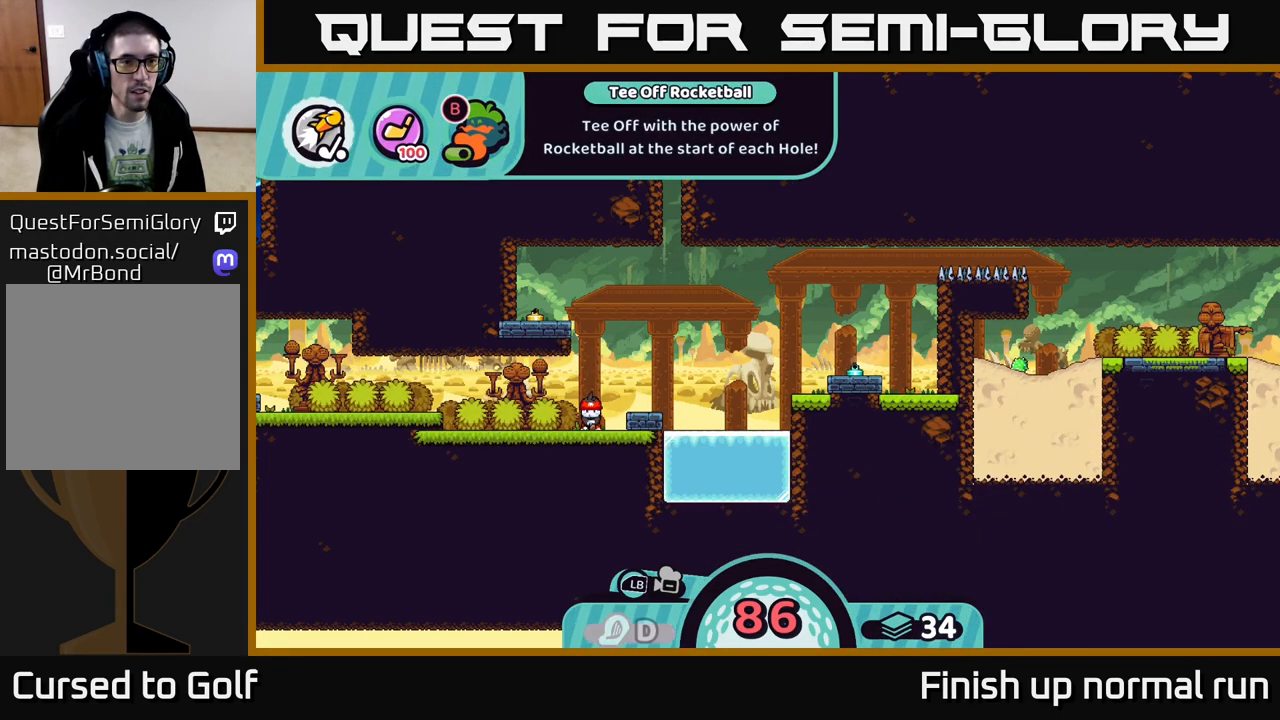
{"buttons": [], "left_stick": "center", "right_stick": "center", "events": [[100, "L2", "up"]]}
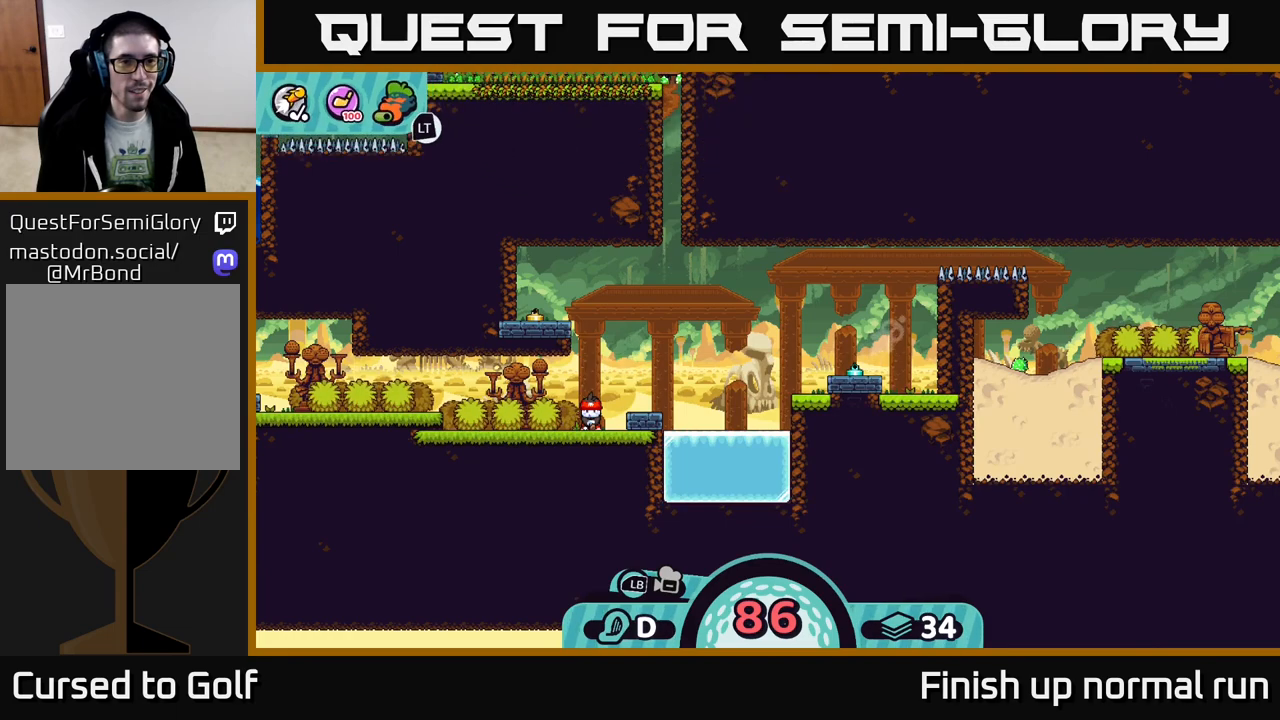
{"buttons": [], "left_stick": "center", "right_stick": "center", "events": [[17, "X", "down"], [83, "X", "up"]]}
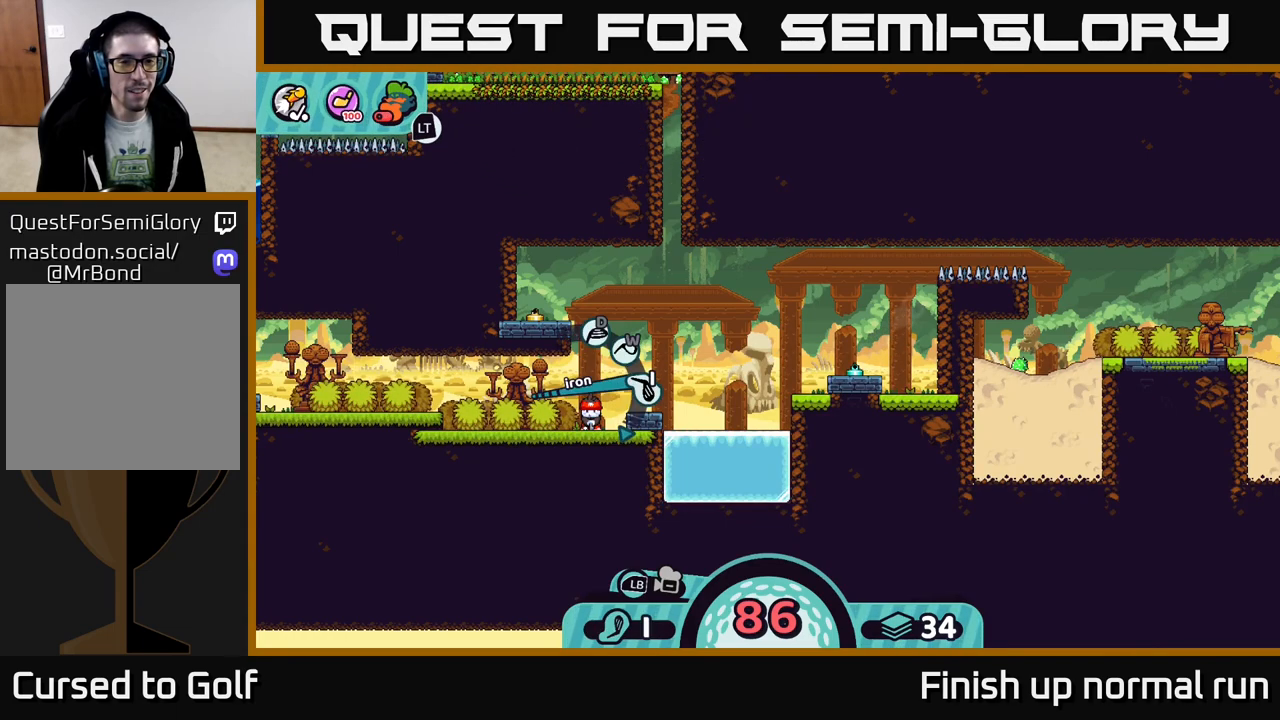
{"buttons": [], "left_stick": "center", "right_stick": "center", "events": []}
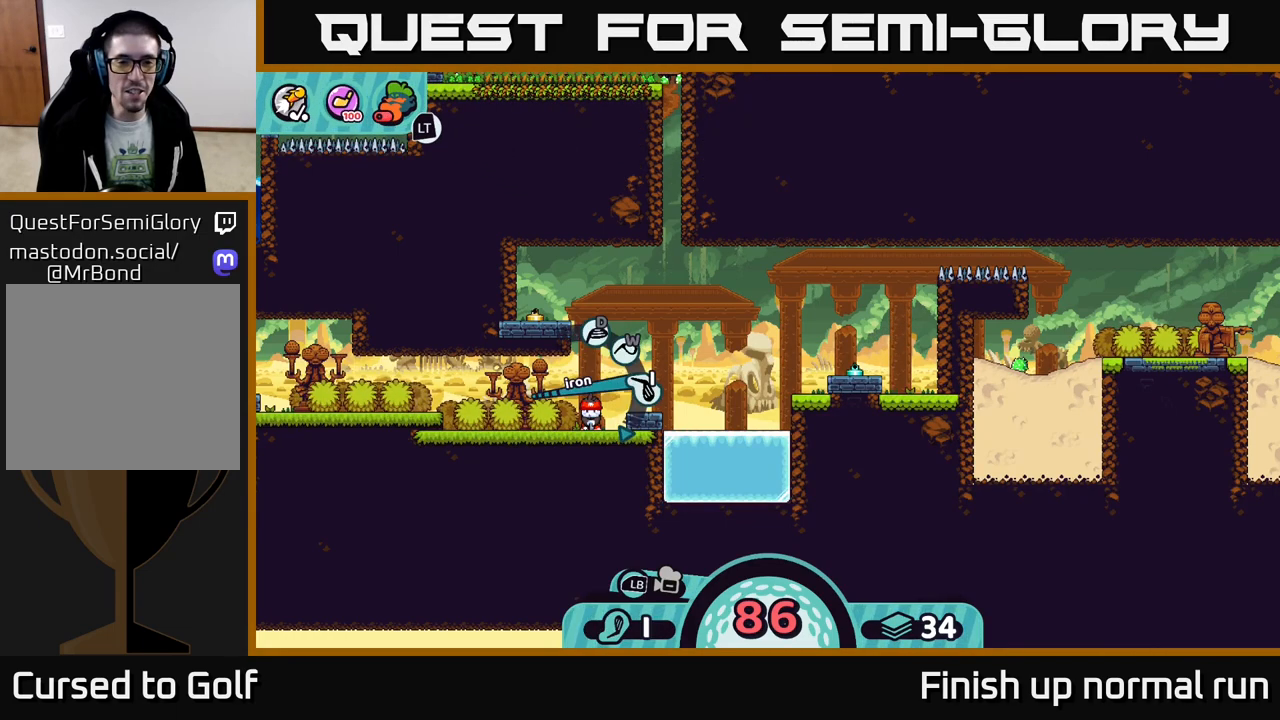
{"buttons": ["X"], "left_stick": "center", "right_stick": "center", "events": [[50, "X", "down"], [167, "X", "up"], [500, "X", "down"]]}
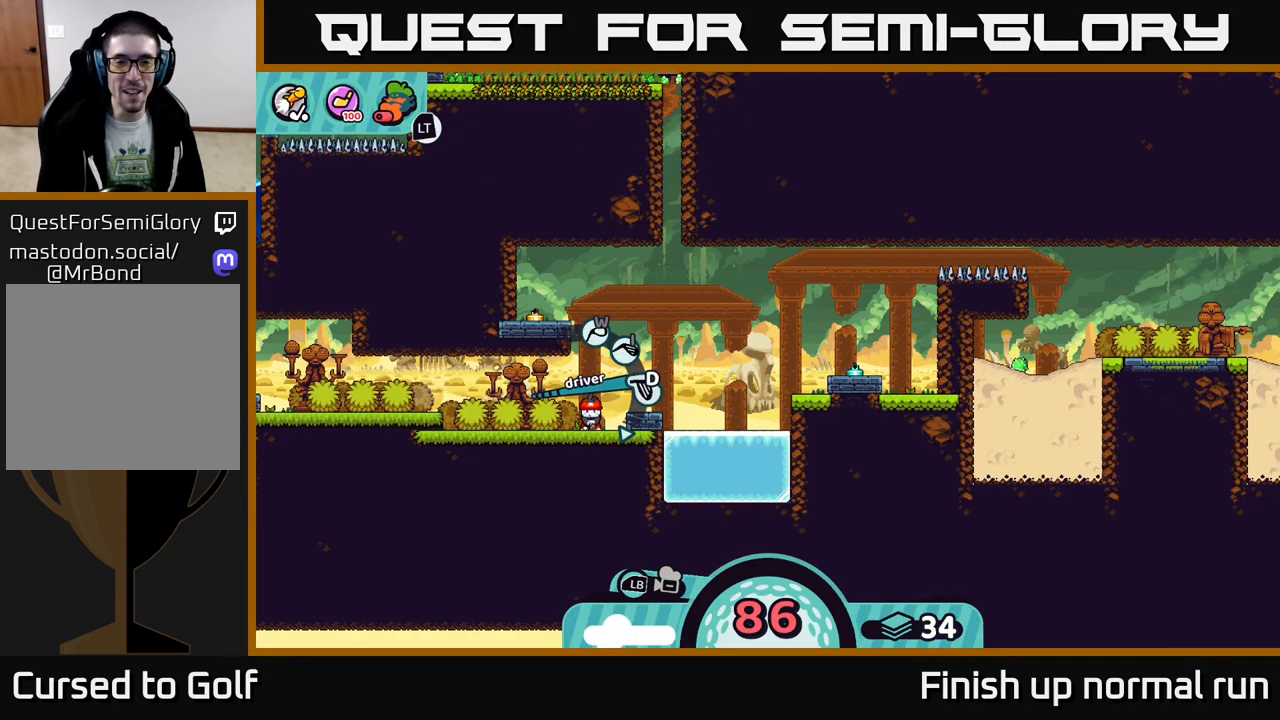
{"buttons": [], "left_stick": "center", "right_stick": "center", "events": [[67, "X", "up"], [400, "A", "down"], [467, "A", "up"]]}
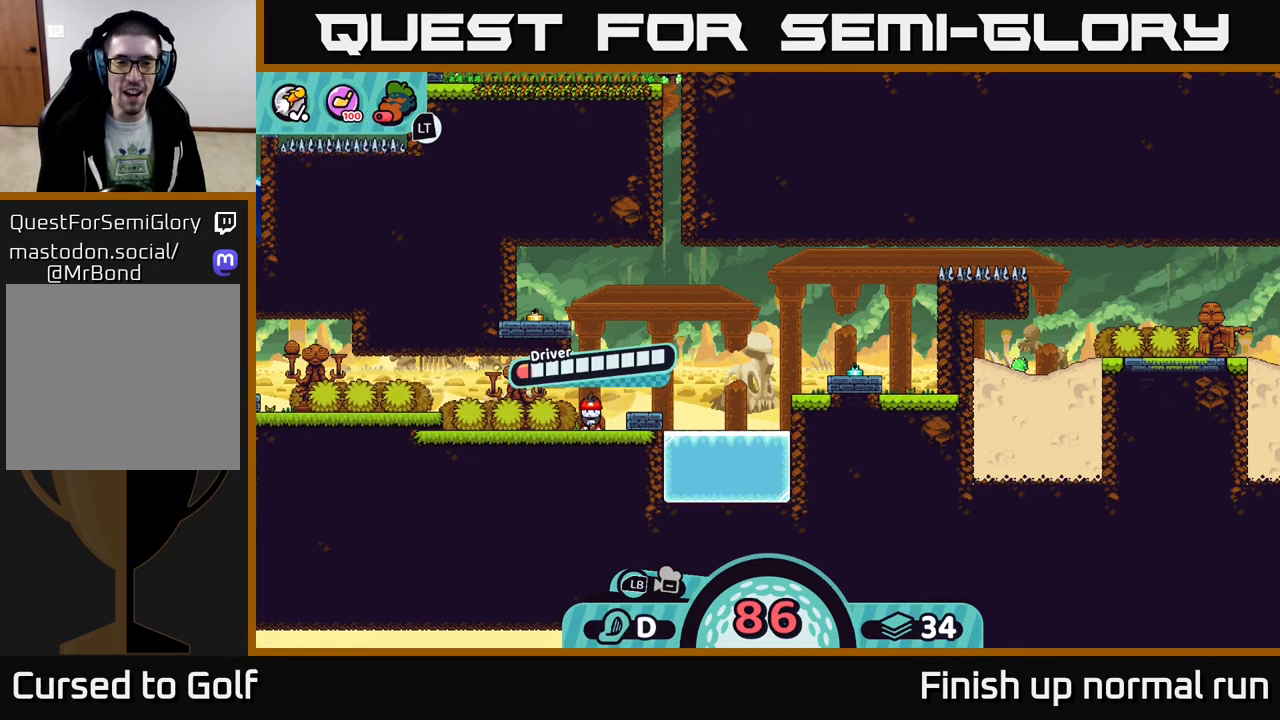
{"buttons": [], "left_stick": "center", "right_stick": "center", "events": [[150, "left_stick", "right"], [433, "left_stick", "center"]]}
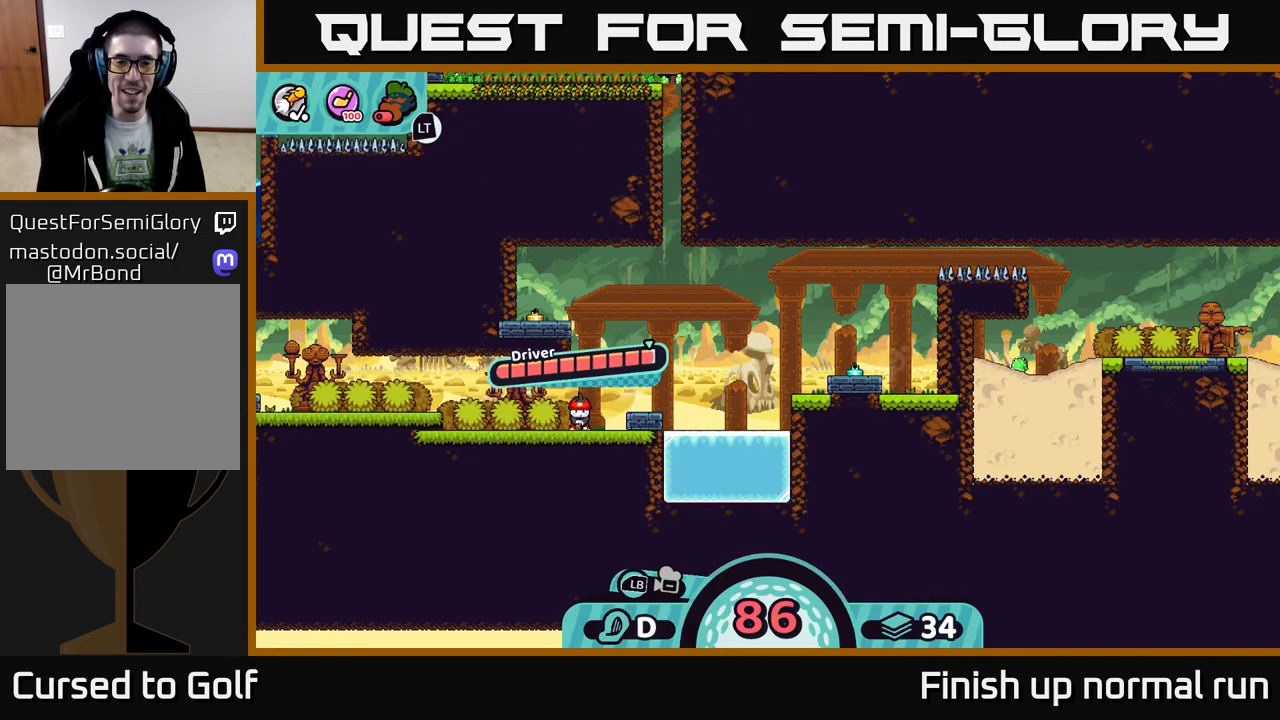
{"buttons": [], "left_stick": "center", "right_stick": "center", "events": [[117, "A", "down"], [217, "A", "up"]]}